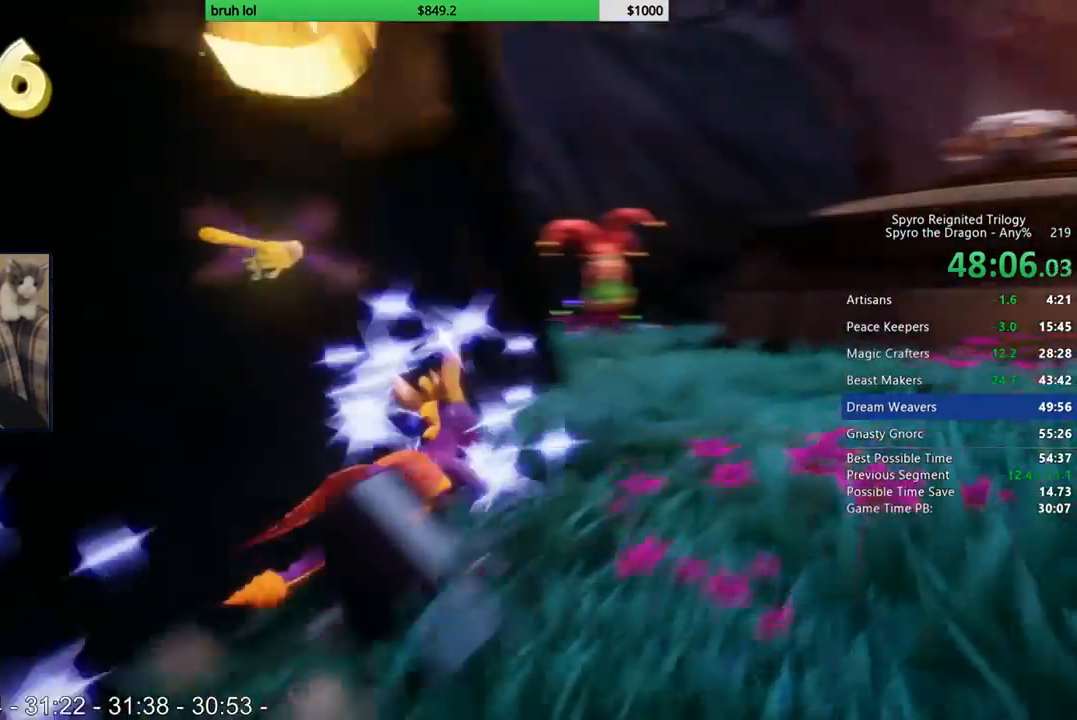
Gameplay with a controller (PlayStation layout); each line is a JSON object with the inputs held at the frame after it. "events" lists button and stick changes between this image and that frame as [ms after this image, input, new state], when the widget could be followed in between. Not read: L3 R3.
{"buttons": ["CIRCLE", "DPAD_UP", "DPAD_LEFT"], "left_stick": "center", "right_stick": "center", "events": [[50, "DPAD_LEFT", "down"], [117, "DPAD_UP", "down"], [150, "DPAD_LEFT", "up"], [217, "SQUARE", "up"], [283, "CIRCLE", "down"], [450, "DPAD_LEFT", "down"]]}
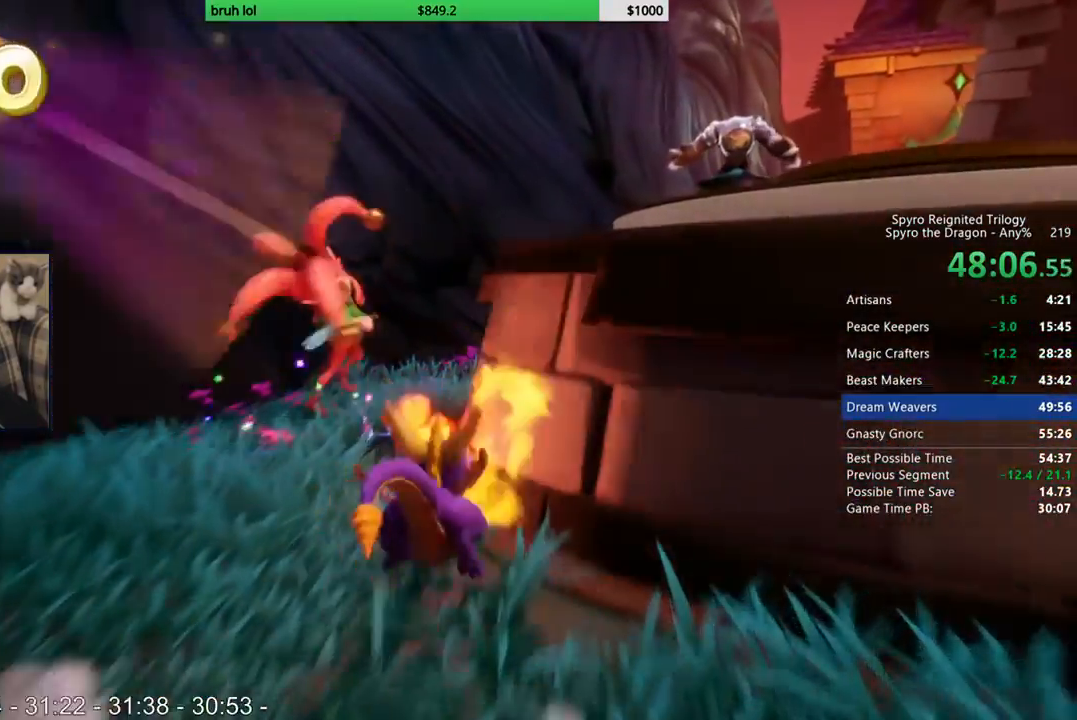
{"buttons": ["DPAD_DOWN", "DPAD_RIGHT"], "left_stick": "center", "right_stick": "center", "events": [[33, "CIRCLE", "up"], [33, "DPAD_UP", "up"], [50, "DPAD_DOWN", "down"], [50, "DPAD_LEFT", "up"], [350, "DPAD_RIGHT", "down"]]}
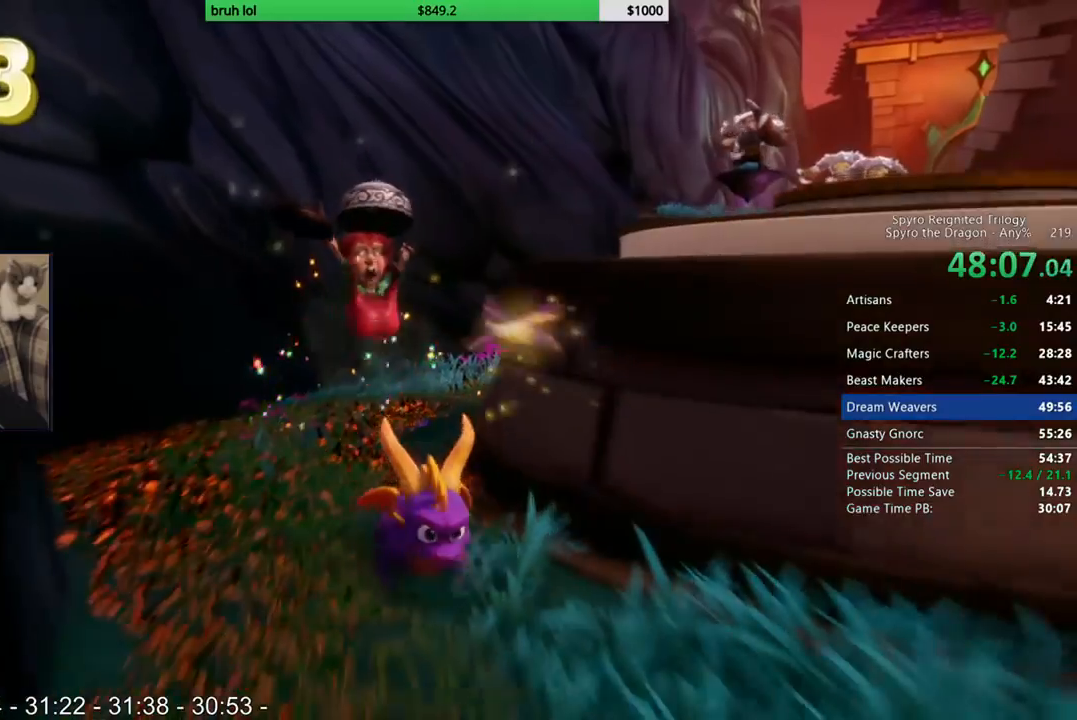
{"buttons": ["CIRCLE", "DPAD_UP"], "left_stick": "center", "right_stick": "center", "events": [[50, "DPAD_DOWN", "up"], [317, "DPAD_UP", "down"], [450, "CIRCLE", "down"], [483, "DPAD_RIGHT", "up"]]}
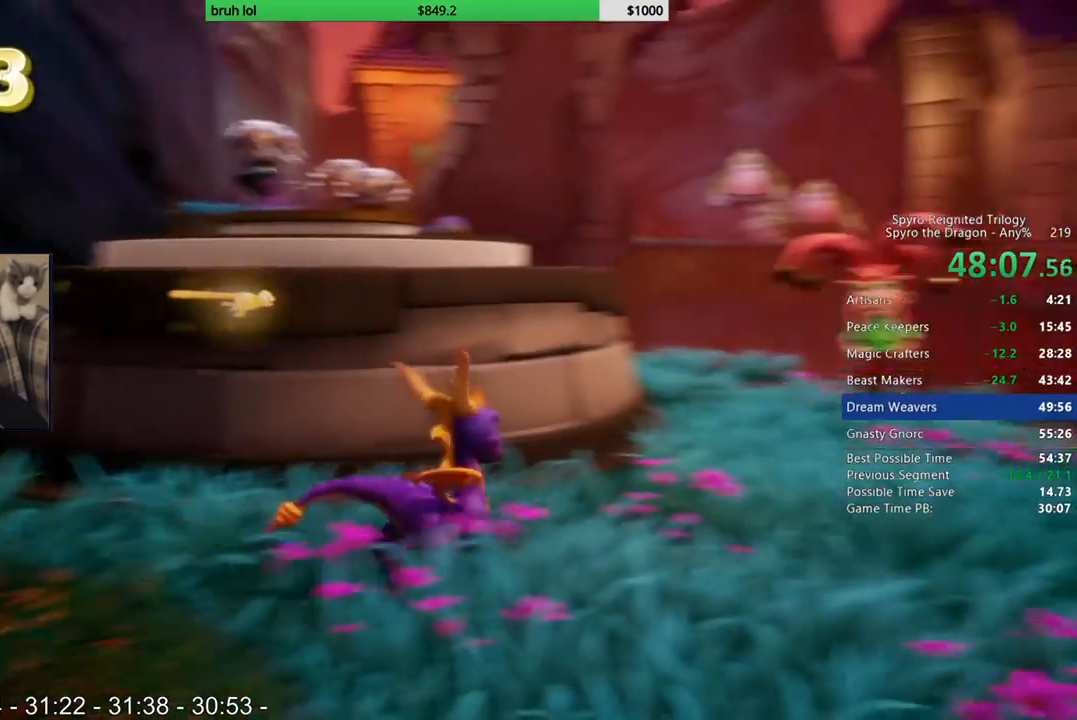
{"buttons": ["CROSS", "DPAD_UP", "DPAD_LEFT"], "left_stick": "center", "right_stick": "center", "events": [[250, "CIRCLE", "up"], [317, "DPAD_LEFT", "down"], [417, "CROSS", "down"]]}
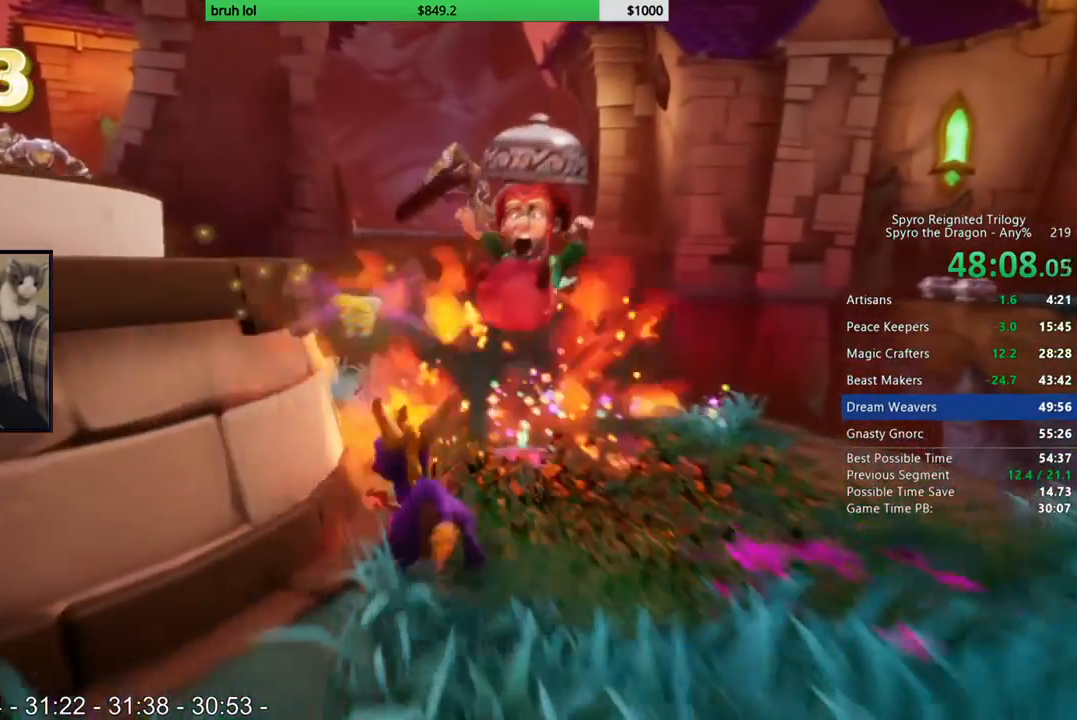
{"buttons": [], "left_stick": "center", "right_stick": "right", "events": [[117, "DPAD_UP", "up"], [183, "CROSS", "up"], [317, "DPAD_LEFT", "up"], [317, "right_stick", "right"]]}
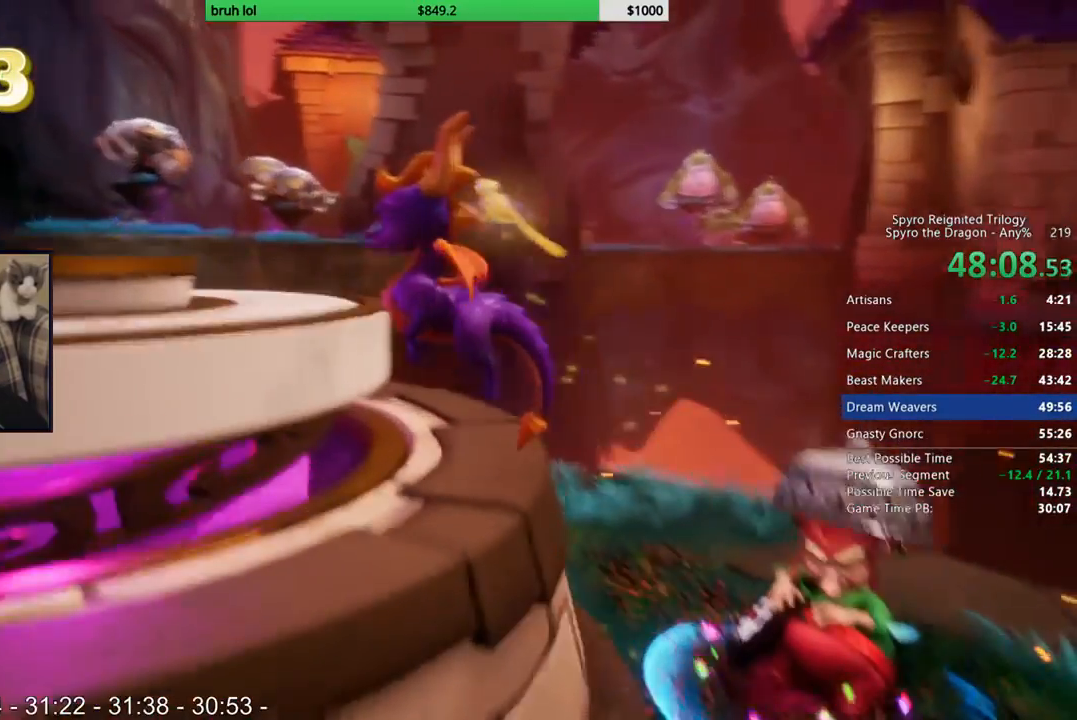
{"buttons": ["CROSS", "DPAD_UP"], "left_stick": "center", "right_stick": "center", "events": [[217, "DPAD_LEFT", "down"], [250, "DPAD_UP", "down"], [250, "right_stick", "center"], [283, "DPAD_LEFT", "up"], [317, "CROSS", "down"]]}
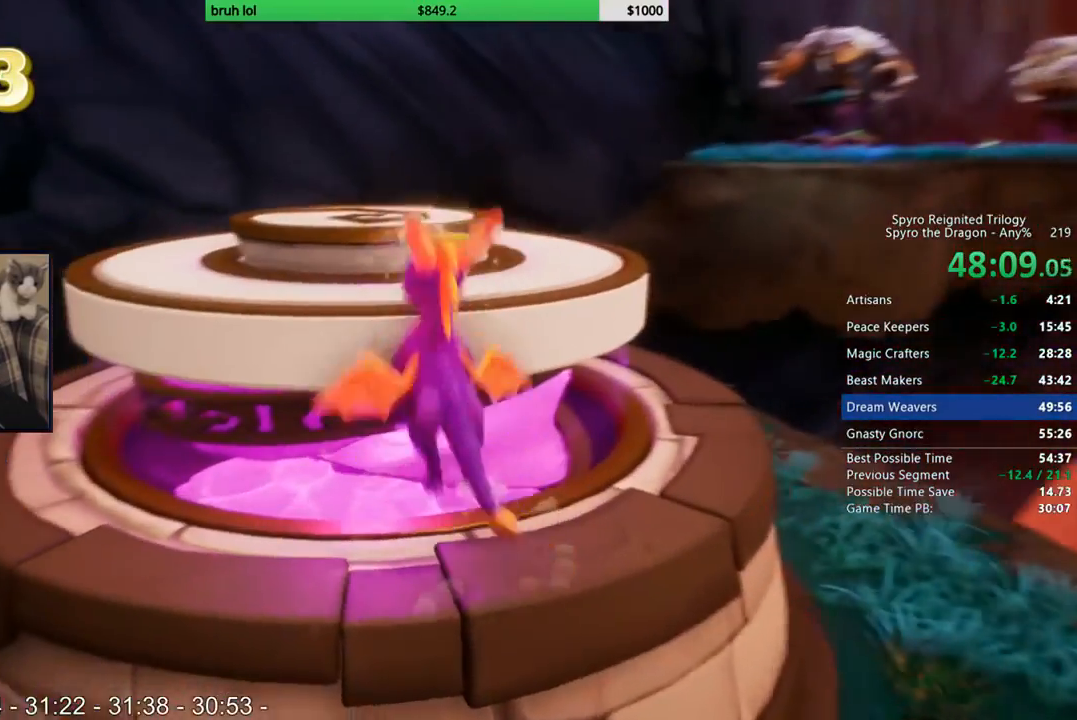
{"buttons": [], "left_stick": "center", "right_stick": "right", "events": [[83, "DPAD_LEFT", "down"], [150, "DPAD_LEFT", "up"], [283, "CROSS", "up"], [383, "DPAD_UP", "up"], [433, "right_stick", "right"]]}
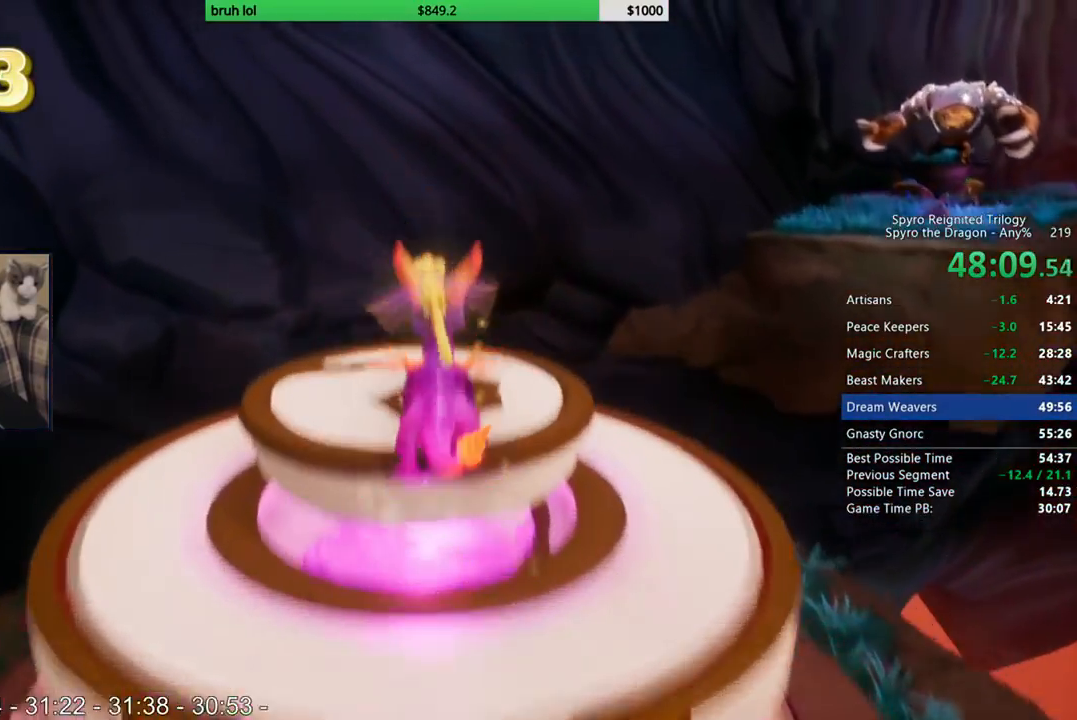
{"buttons": ["SQUARE", "DPAD_UP", "DPAD_LEFT"], "left_stick": "center", "right_stick": "center", "events": [[350, "DPAD_LEFT", "down"], [383, "DPAD_UP", "down"], [383, "right_stick", "center"], [483, "SQUARE", "down"]]}
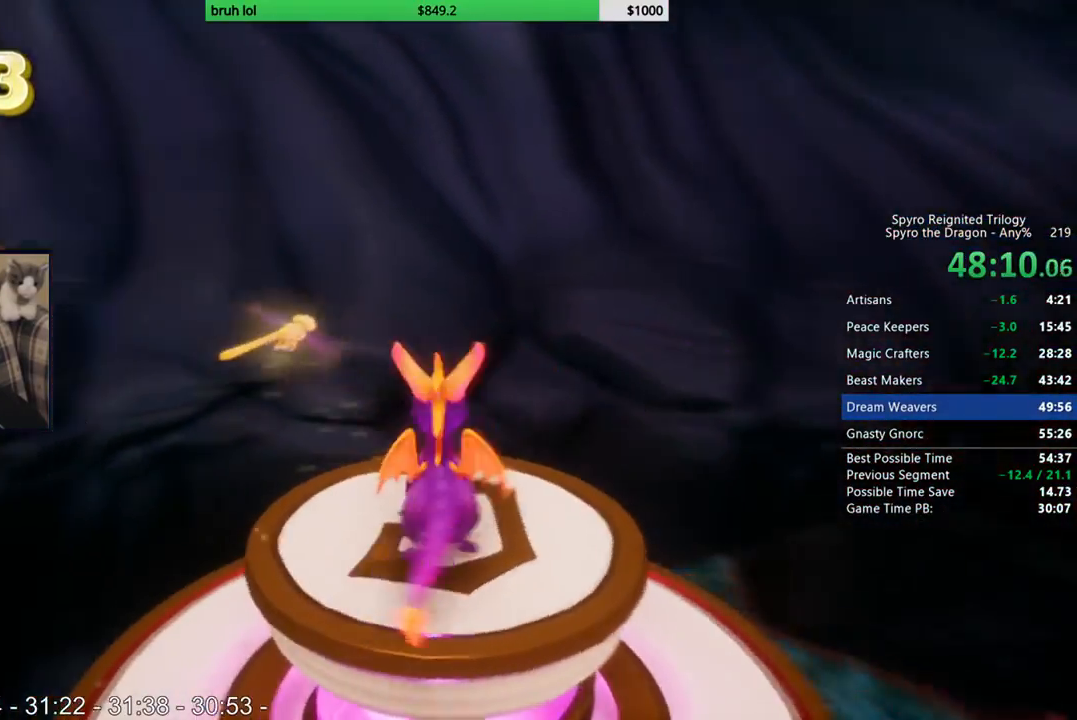
{"buttons": ["SQUARE"], "left_stick": "center", "right_stick": "center", "events": [[117, "CROSS", "down"], [183, "DPAD_LEFT", "up"], [217, "DPAD_UP", "up"], [250, "DPAD_LEFT", "down"], [283, "DPAD_LEFT", "up"], [417, "CROSS", "up"]]}
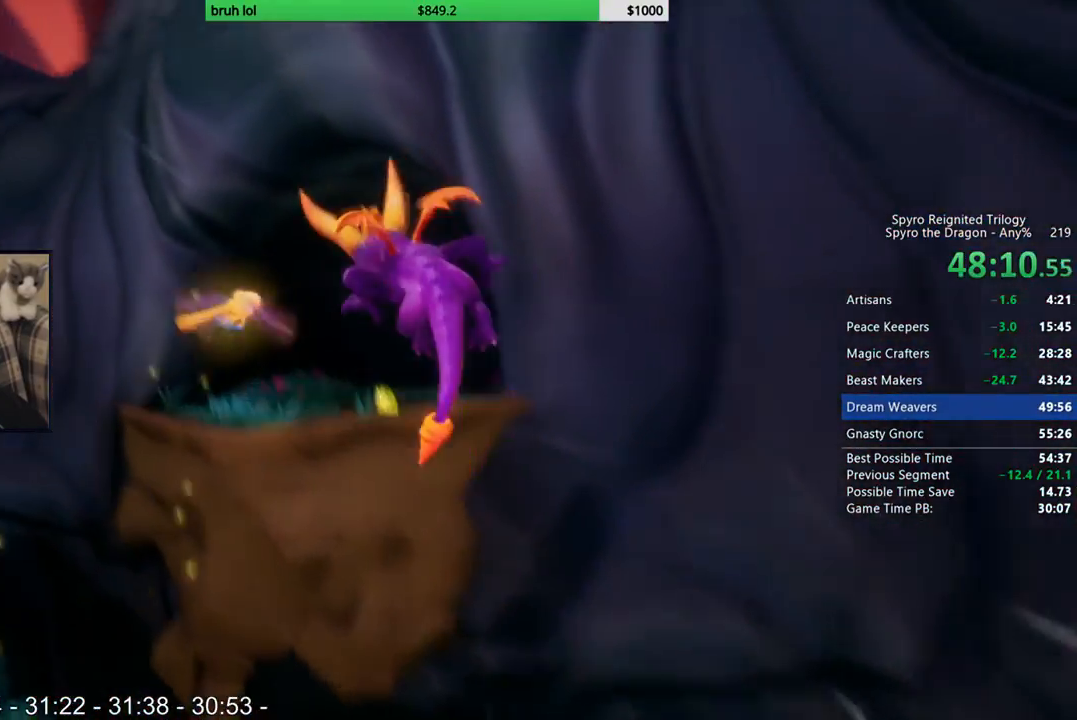
{"buttons": ["SQUARE", "DPAD_RIGHT"], "left_stick": "center", "right_stick": "center", "events": [[117, "DPAD_RIGHT", "down"], [283, "DPAD_RIGHT", "up"], [350, "DPAD_RIGHT", "down"]]}
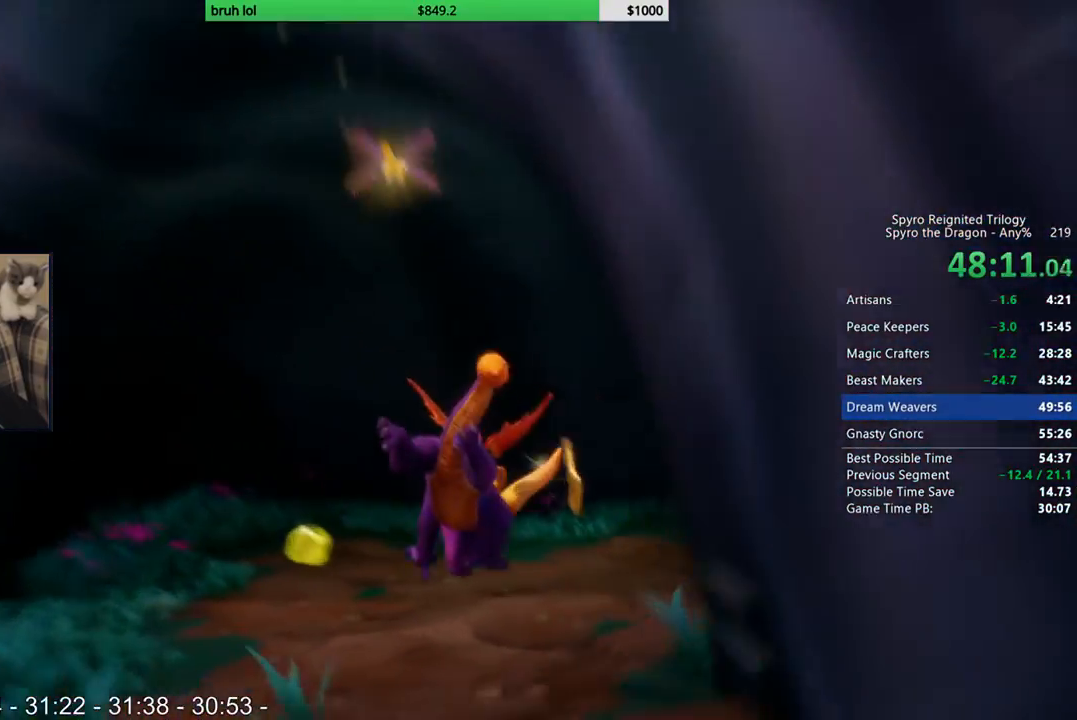
{"buttons": ["DPAD_DOWN", "DPAD_LEFT"], "left_stick": "center", "right_stick": "left", "events": [[83, "DPAD_RIGHT", "up"], [150, "DPAD_LEFT", "down"], [150, "DPAD_UP", "down"], [250, "SQUARE", "up"], [317, "DPAD_UP", "up"], [383, "DPAD_DOWN", "down"], [383, "right_stick", "left"]]}
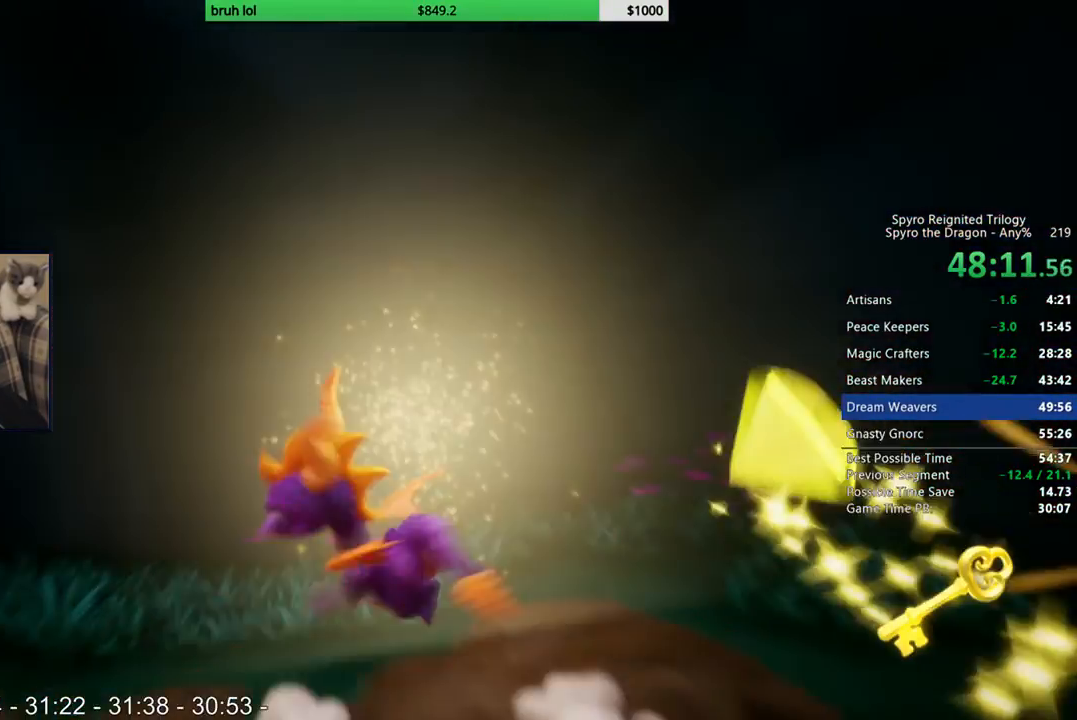
{"buttons": ["DPAD_RIGHT"], "left_stick": "center", "right_stick": "left", "events": [[117, "DPAD_LEFT", "up"], [317, "DPAD_RIGHT", "down"], [450, "DPAD_DOWN", "up"]]}
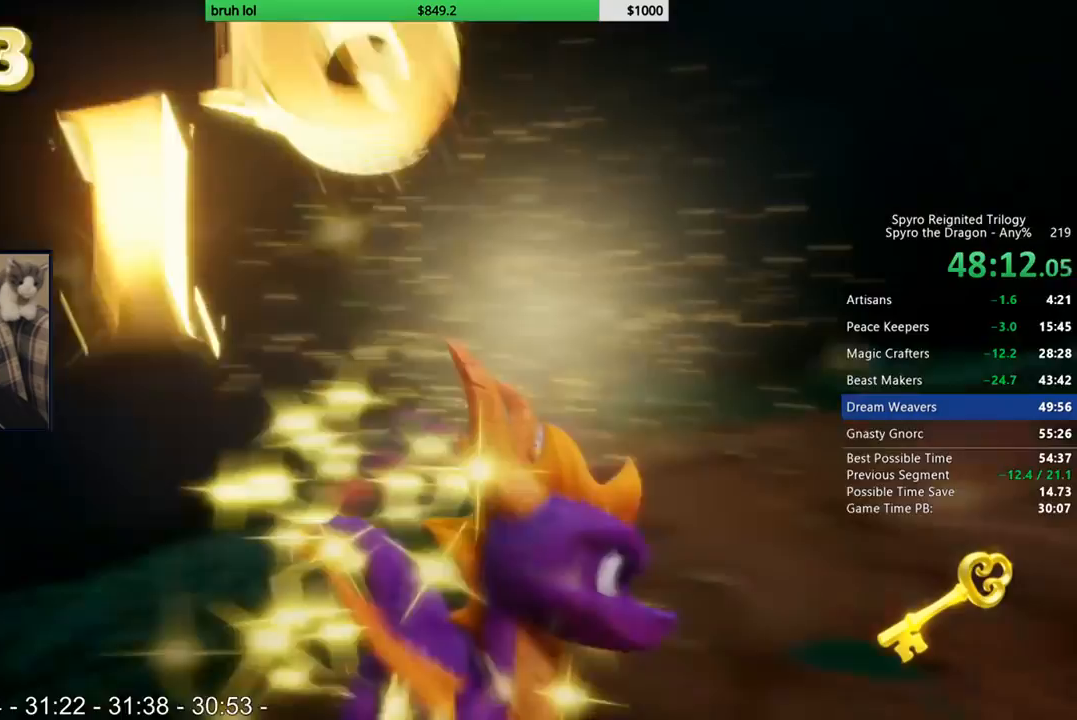
{"buttons": ["SQUARE", "DPAD_UP"], "left_stick": "center", "right_stick": "center", "events": [[150, "DPAD_UP", "down"], [217, "DPAD_RIGHT", "up"], [283, "right_stick", "center"], [417, "DPAD_RIGHT", "down"], [483, "DPAD_RIGHT", "up"], [483, "SQUARE", "down"]]}
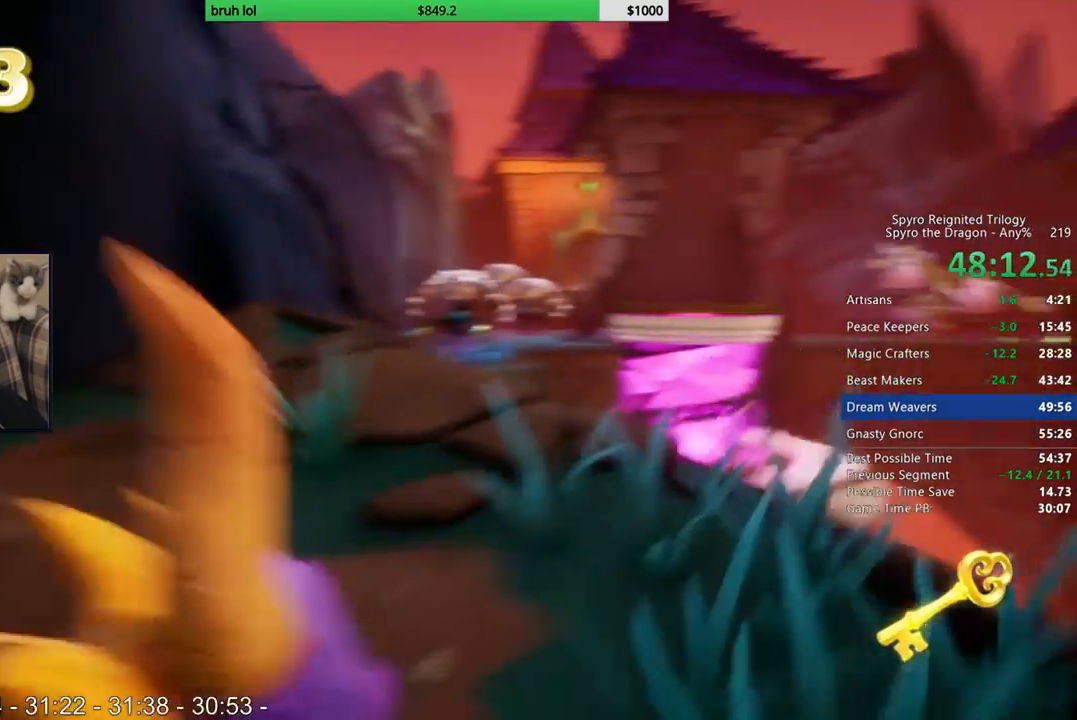
{"buttons": ["CROSS", "SQUARE", "DPAD_UP"], "left_stick": "center", "right_stick": "center", "events": [[217, "CROSS", "down"], [283, "DPAD_LEFT", "down"], [350, "DPAD_LEFT", "up"]]}
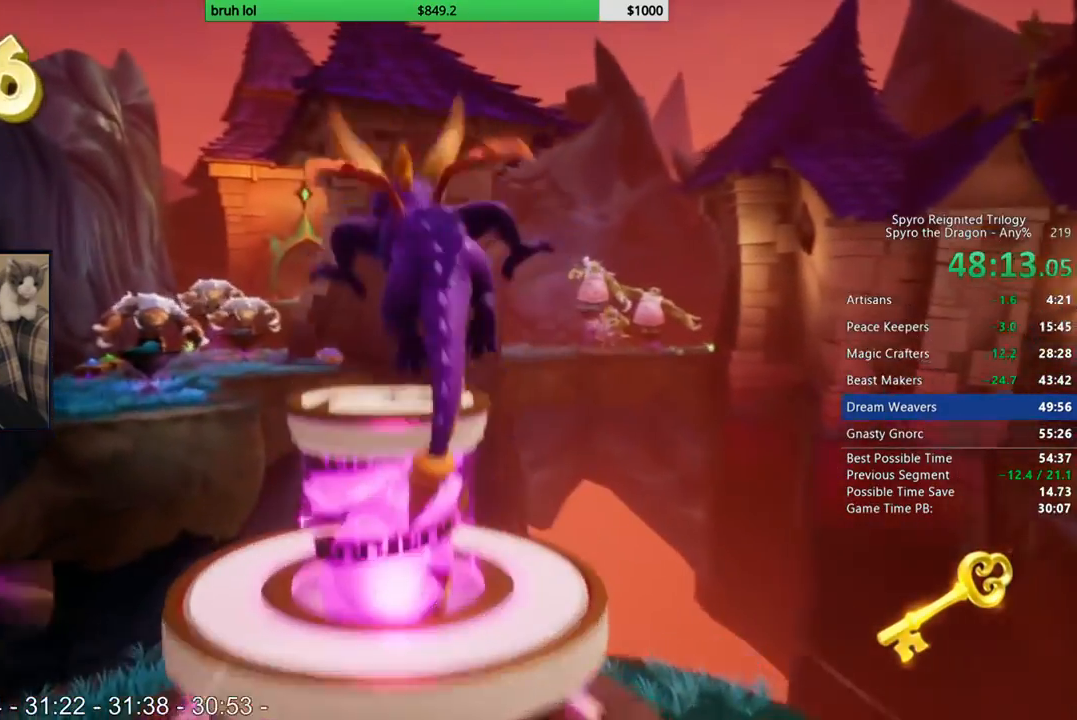
{"buttons": [], "left_stick": "center", "right_stick": "right", "events": [[17, "DPAD_LEFT", "down"], [83, "CROSS", "up"], [83, "SQUARE", "up"], [117, "DPAD_LEFT", "up"], [250, "DPAD_UP", "up"], [383, "right_stick", "right"]]}
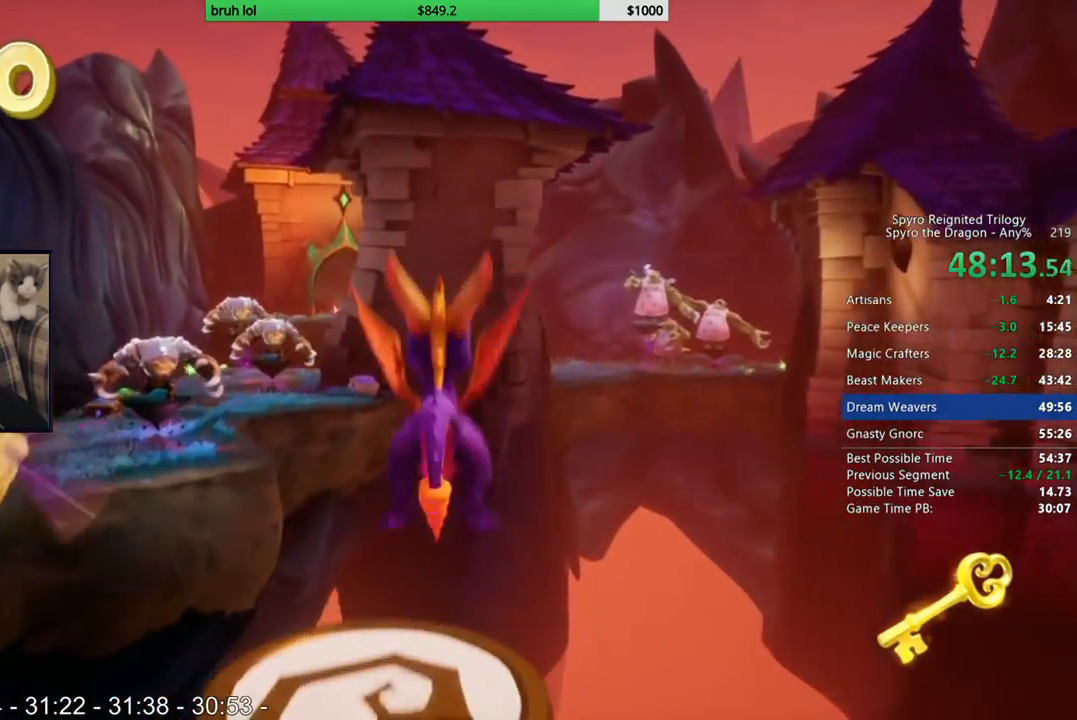
{"buttons": ["SQUARE", "DPAD_UP"], "left_stick": "center", "right_stick": "center", "events": [[150, "right_stick", "center"], [317, "DPAD_UP", "down"], [450, "SQUARE", "down"]]}
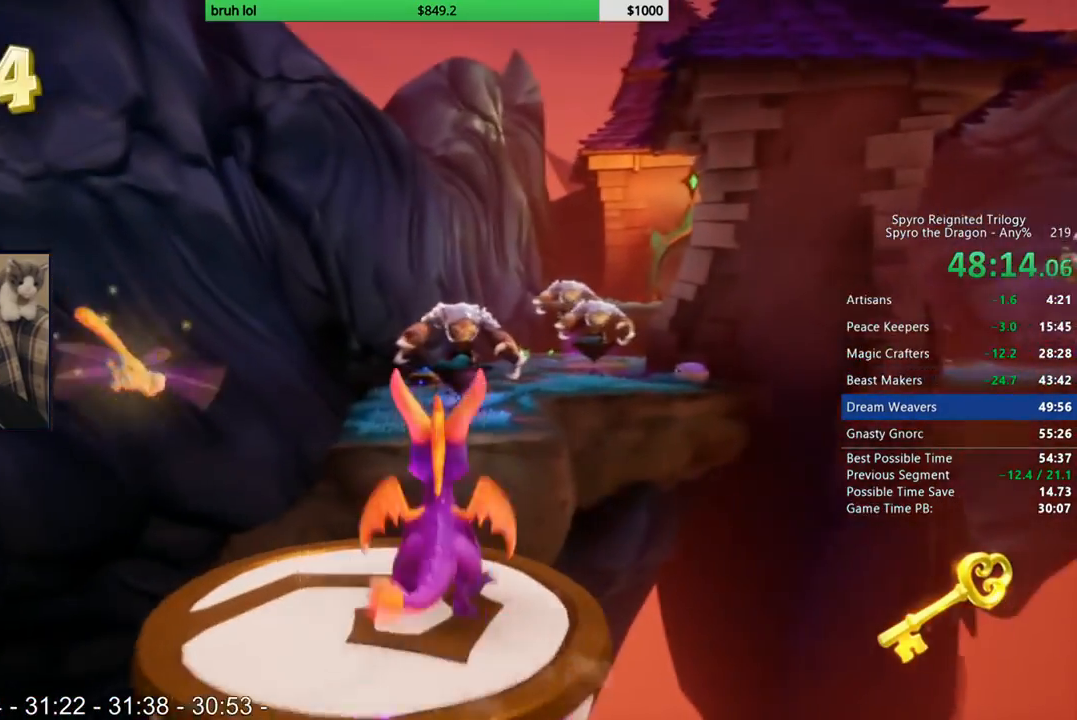
{"buttons": [], "left_stick": "center", "right_stick": "center", "events": [[17, "DPAD_LEFT", "down"], [50, "CROSS", "down"], [150, "DPAD_LEFT", "up"], [150, "DPAD_UP", "up"], [450, "CROSS", "up"], [450, "SQUARE", "up"]]}
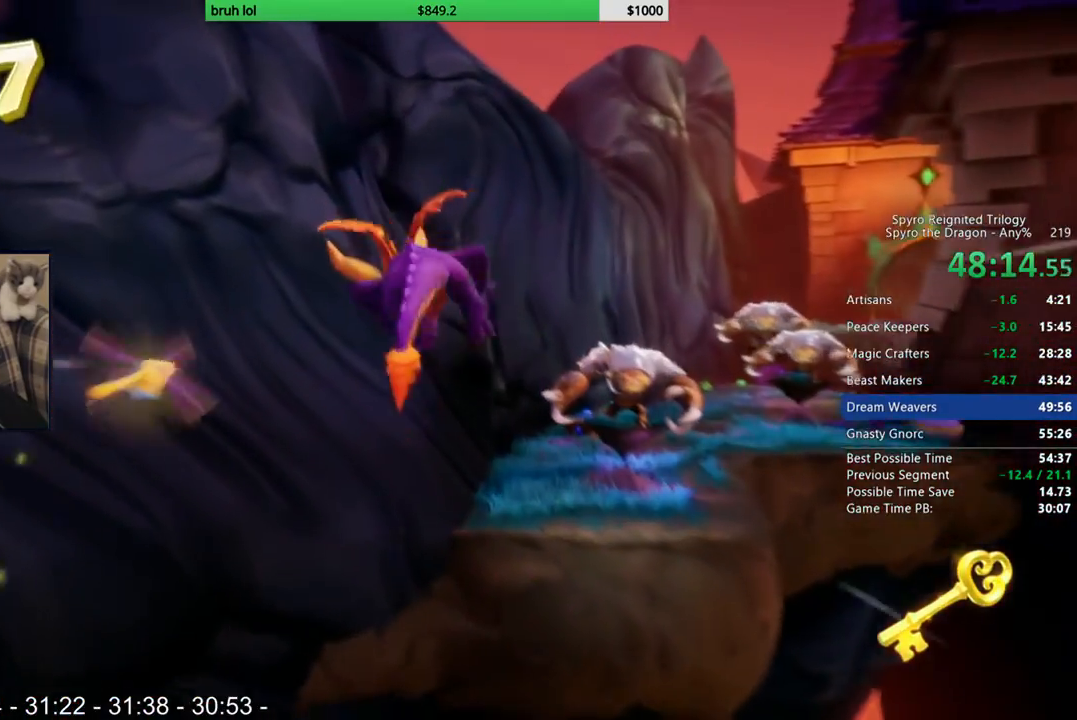
{"buttons": [], "left_stick": "center", "right_stick": "center", "events": [[50, "CROSS", "down"], [217, "CROSS", "up"], [217, "DPAD_RIGHT", "down"], [250, "DPAD_RIGHT", "up"]]}
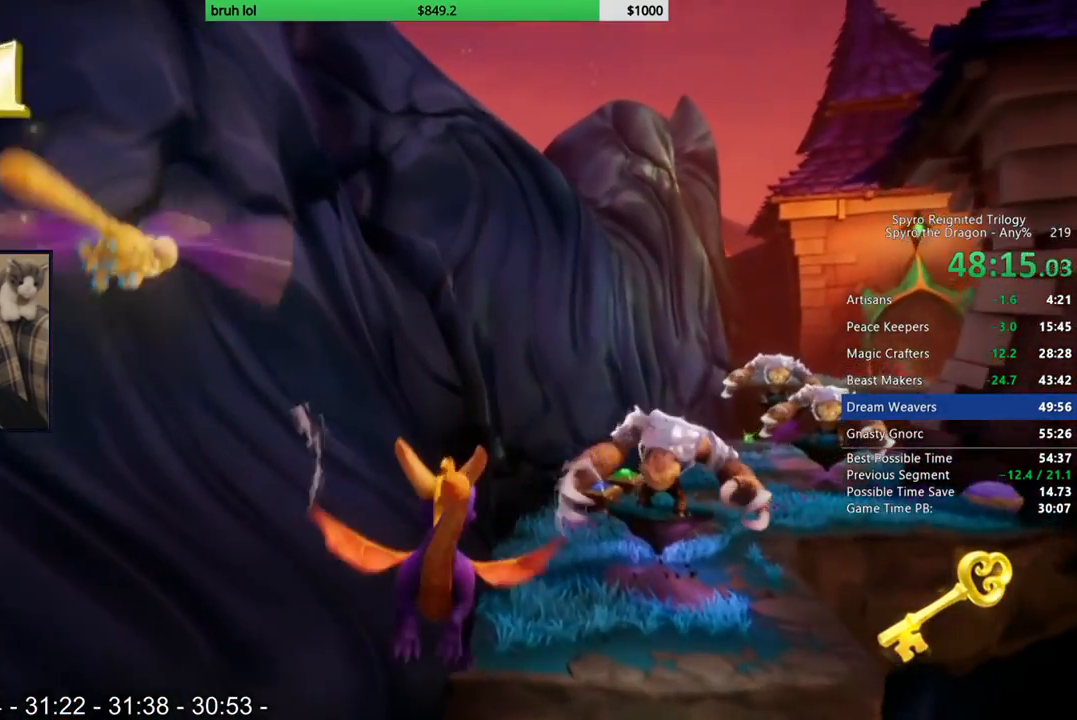
{"buttons": ["SQUARE"], "left_stick": "center", "right_stick": "center", "events": [[83, "DPAD_RIGHT", "down"], [150, "DPAD_RIGHT", "up"], [483, "SQUARE", "down"]]}
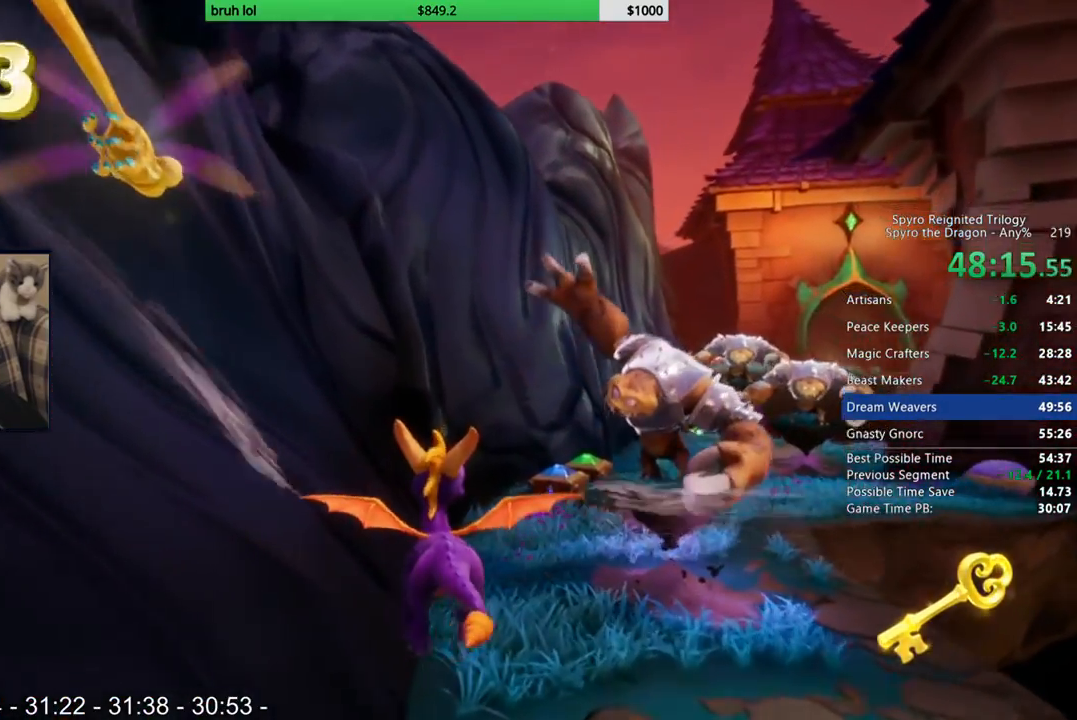
{"buttons": ["CROSS", "SQUARE", "DPAD_RIGHT"], "left_stick": "center", "right_stick": "center", "events": [[17, "DPAD_RIGHT", "down"], [283, "CROSS", "down"]]}
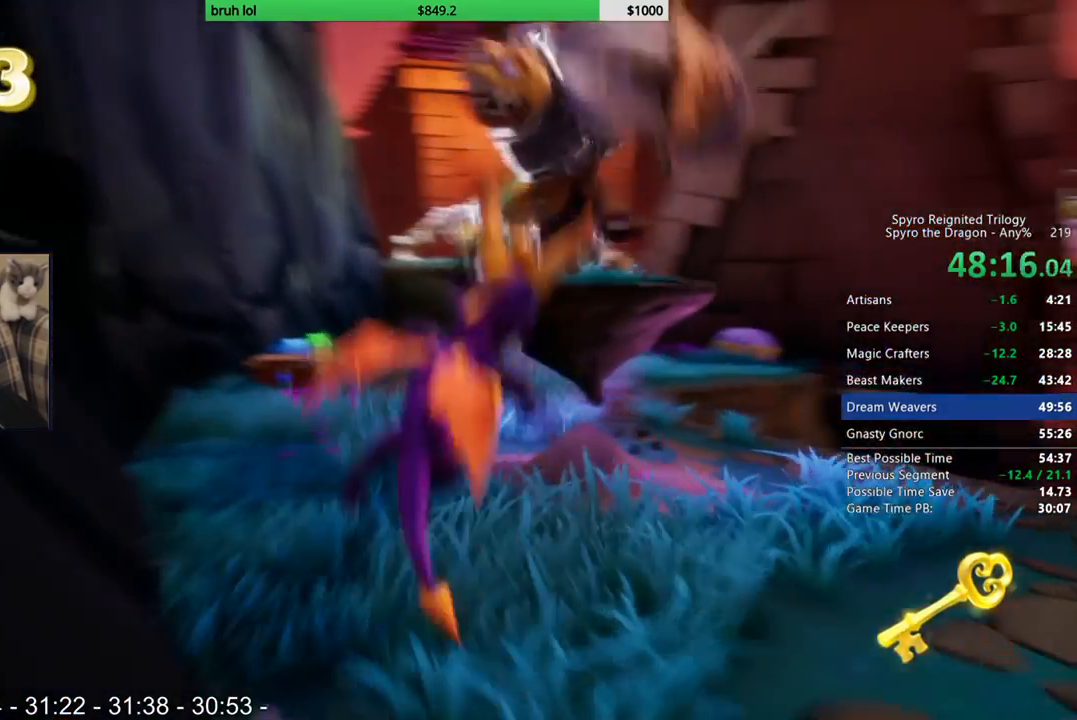
{"buttons": ["DPAD_LEFT"], "left_stick": "center", "right_stick": "center", "events": [[17, "CROSS", "up"], [17, "DPAD_LEFT", "down"], [17, "DPAD_RIGHT", "up"], [250, "SQUARE", "up"]]}
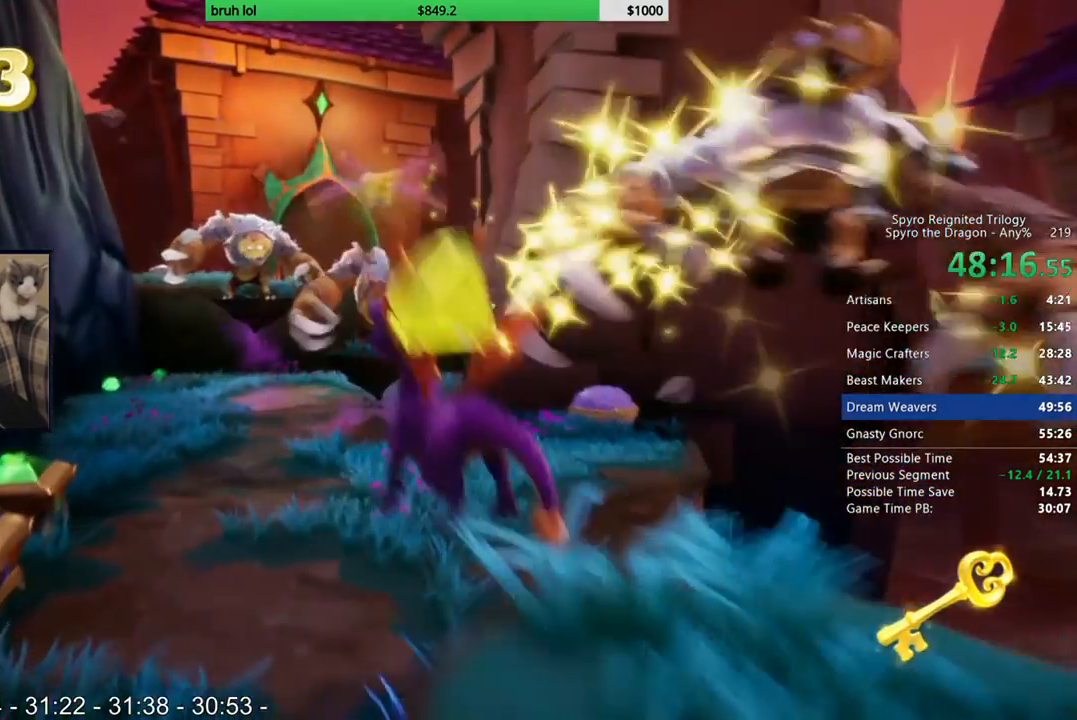
{"buttons": ["CROSS", "CIRCLE", "DPAD_UP", "DPAD_LEFT"], "left_stick": "center", "right_stick": "center", "events": [[183, "DPAD_UP", "down"], [217, "DPAD_LEFT", "up"], [383, "CIRCLE", "down"], [383, "CROSS", "down"], [483, "DPAD_LEFT", "down"]]}
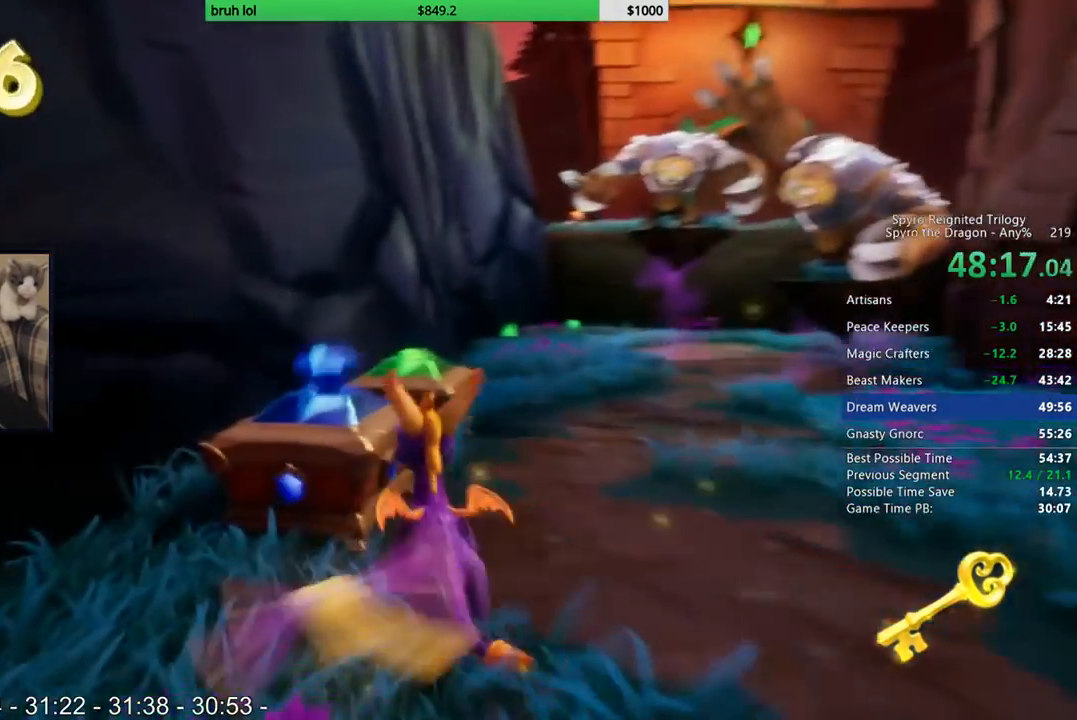
{"buttons": [], "left_stick": "center", "right_stick": "center", "events": [[50, "DPAD_LEFT", "up"], [100, "CIRCLE", "up"], [100, "CROSS", "up"], [100, "DPAD_LEFT", "down"], [183, "DPAD_UP", "up"], [217, "DPAD_LEFT", "up"], [250, "right_stick", "left"], [383, "right_stick", "center"]]}
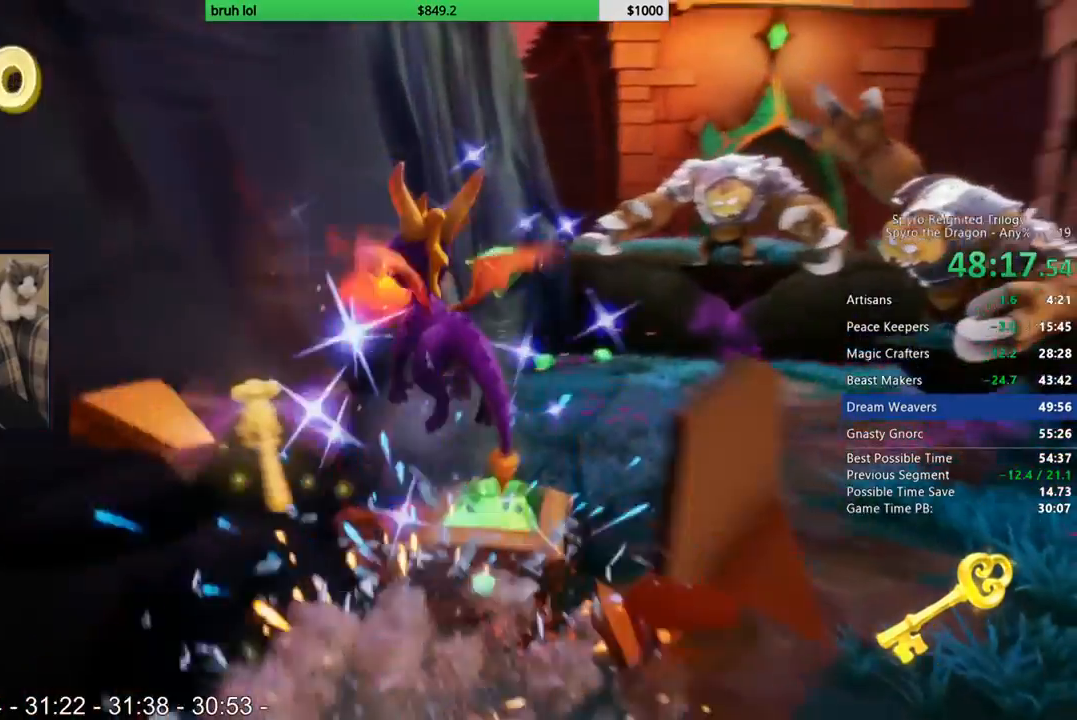
{"buttons": ["CROSS", "DPAD_UP"], "left_stick": "center", "right_stick": "center", "events": [[83, "DPAD_UP", "down"], [150, "DPAD_RIGHT", "down"], [183, "DPAD_UP", "up"], [217, "DPAD_RIGHT", "up"], [383, "CROSS", "down"], [383, "DPAD_UP", "down"]]}
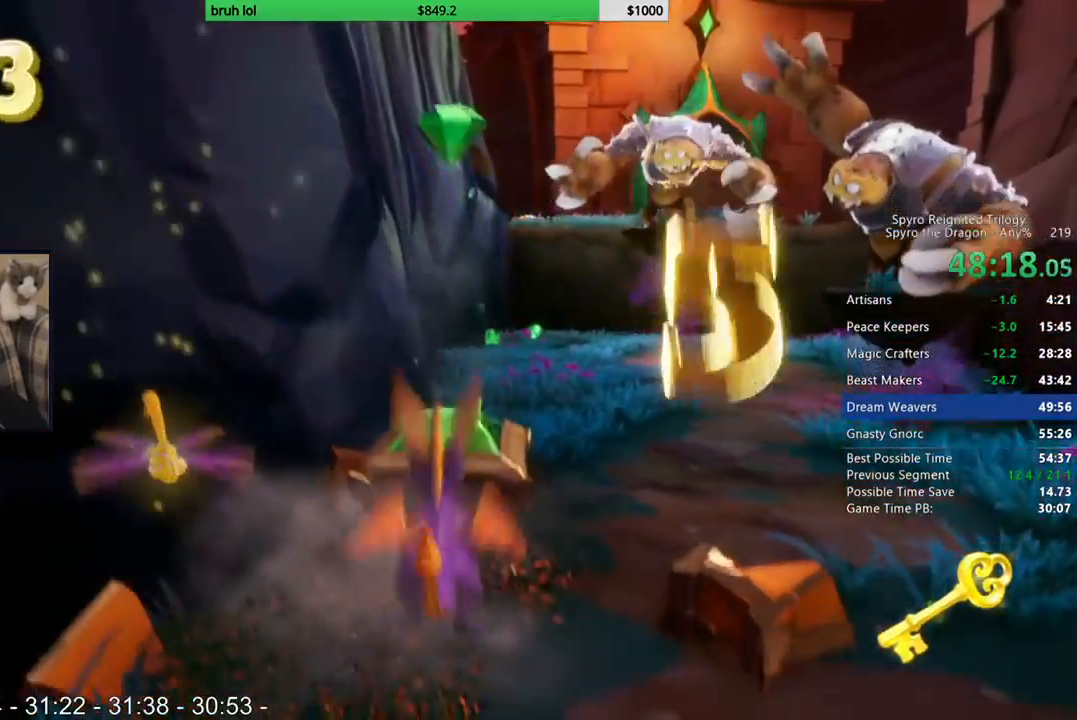
{"buttons": ["DPAD_RIGHT"], "left_stick": "center", "right_stick": "center", "events": [[50, "CROSS", "up"], [150, "DPAD_RIGHT", "down"], [183, "right_stick", "left"], [217, "DPAD_UP", "up"], [317, "DPAD_DOWN", "down"], [383, "DPAD_DOWN", "up"], [483, "right_stick", "center"]]}
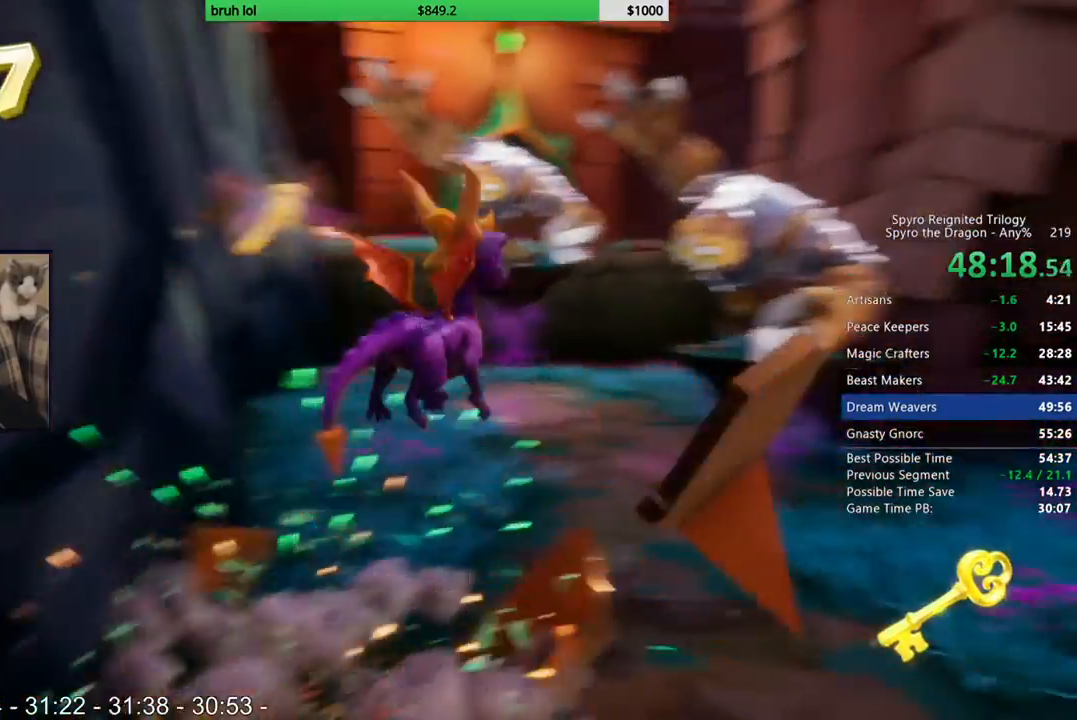
{"buttons": ["CROSS", "DPAD_UP"], "left_stick": "center", "right_stick": "center", "events": [[17, "DPAD_UP", "down"], [50, "DPAD_RIGHT", "up"], [350, "CROSS", "down"]]}